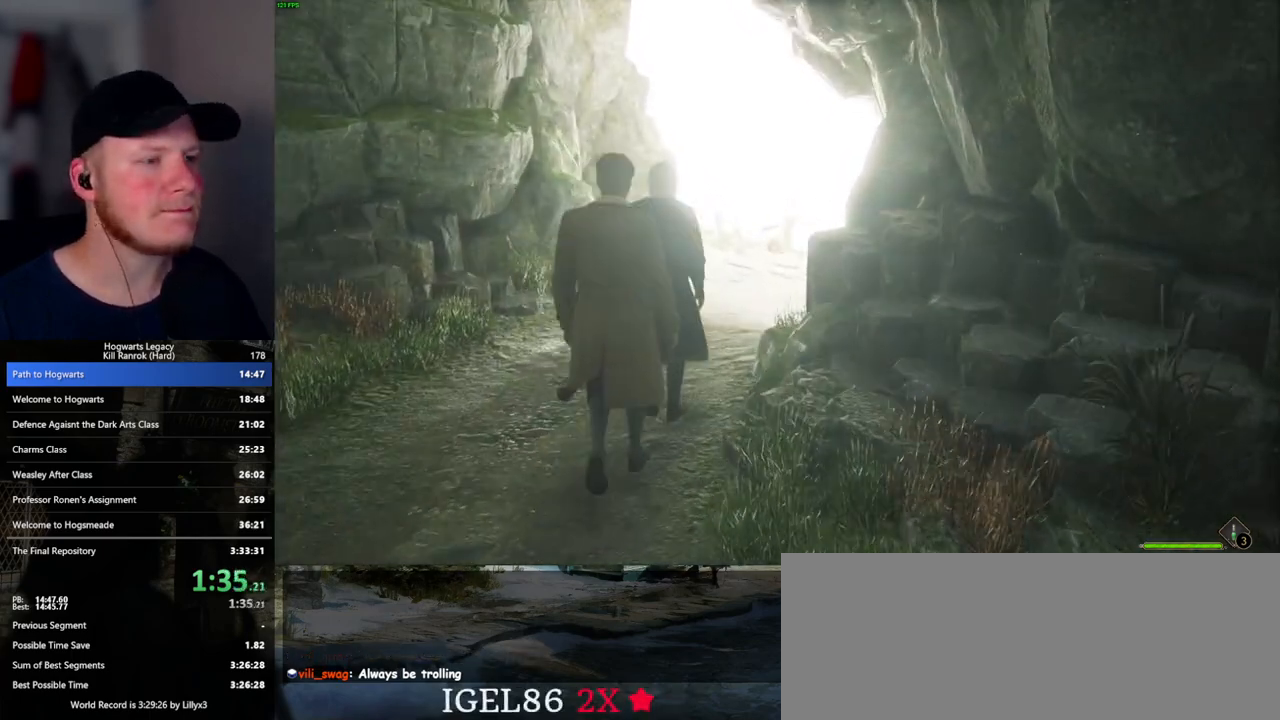
Gameplay with keyboard and mouse; each line is a JSON object with the keys and mouse buttons held at the frame after it. "events" lists presses ("down") and releases ("up") of ".", "/", "0", "1", "2", "3", "4", "5", "6", "7", "8", "9", "a", "alt_l", "alt_r", "b", "backslash", "backspace", "c", "caps_lock", "comma", "ctrl_l", "ctrl_r", "d", "e", "equals", "escape", "f", "f1", "f10", "f11", "f12", "f2", "f3", "f5", "f6", "f7", "f8", "f9", "g", "h", "i", "j", "k", "l", "lbracket", "m", "minus", "n", "o", "p", "q", "quote", "r", "rbracket", "return", "s", "semicolon", "shift_l", "shift_r", "space", "super_l", "super_r", "t", "tab", "tilde", "u", "v", "w", "x", "y", "z", "mouse_left", "mouse_wheel", "mouse_right", "mouse_mb4" and "mouse_mb5" between this image and that frame as [ms after this image, input, new state], when the widget could be followed in between. "mouse_left", "mouse_wheel", "mouse_right", "mouse_mb4", "mouse_mb5" = the "left", "wheel", "right", "mb4", "mb5" buttons of the "mouse" list. No other keys are recorded. "wheel" means that the mouse wheel is clicked or scrolled. Mouse movement is not recorded. Not read: f4.
{"keys": ["w"], "mouse": [], "events": []}
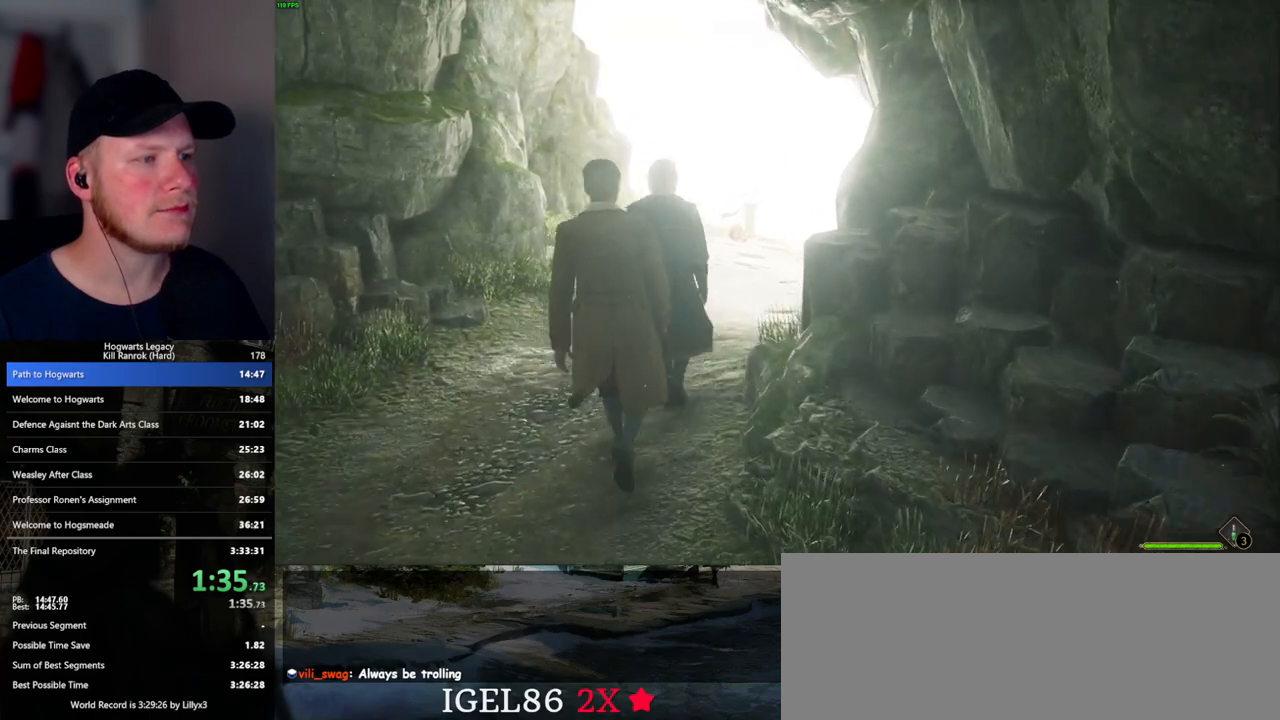
{"keys": ["w"], "mouse": [], "events": []}
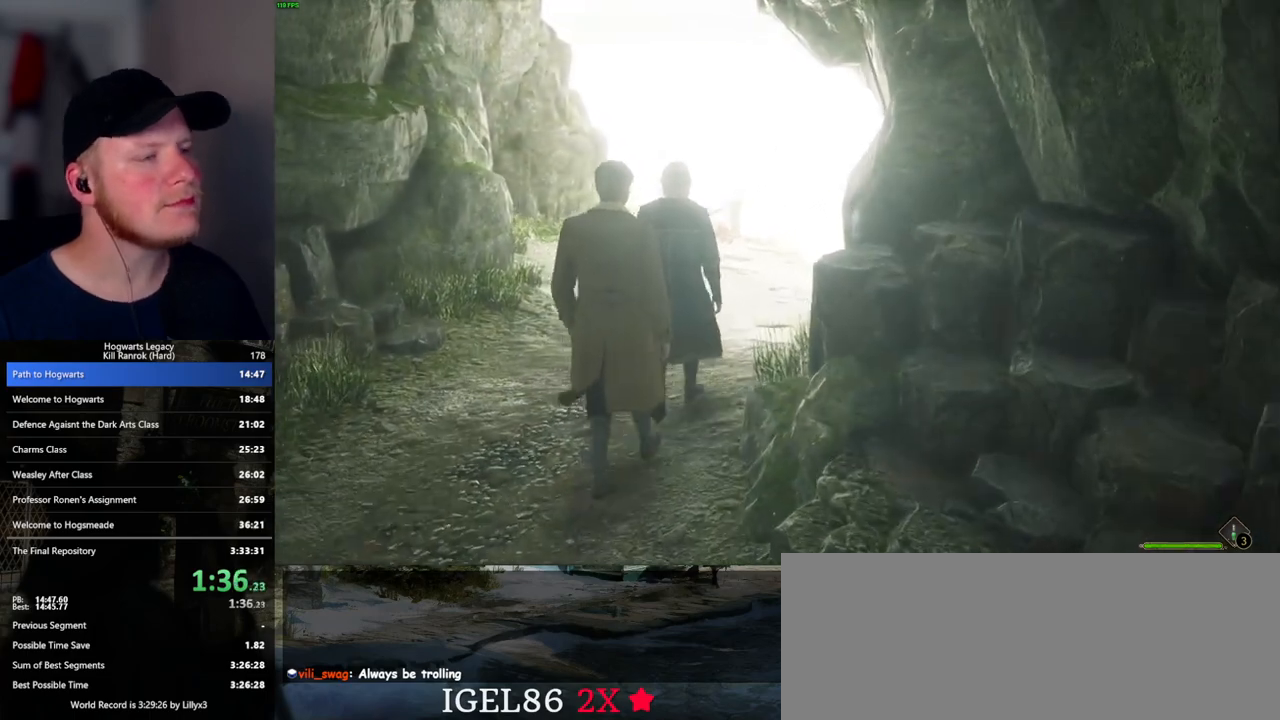
{"keys": ["w"], "mouse": [], "events": []}
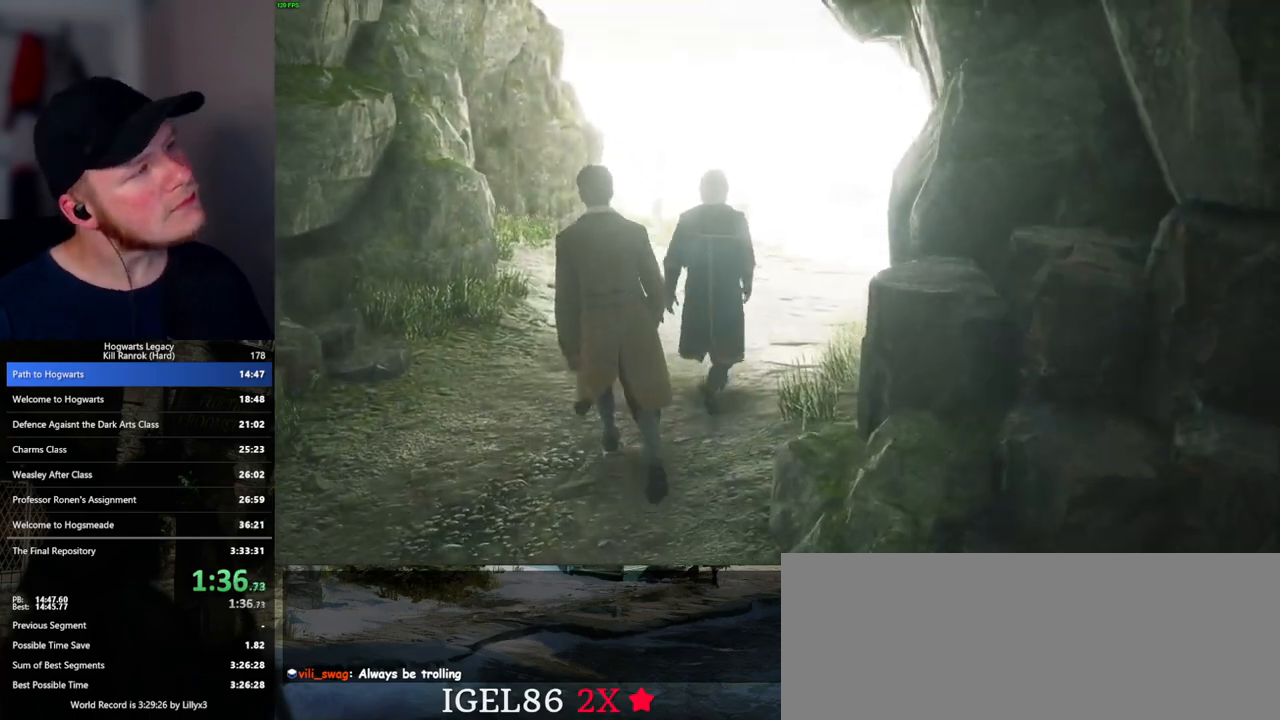
{"keys": ["w"], "mouse": [], "events": []}
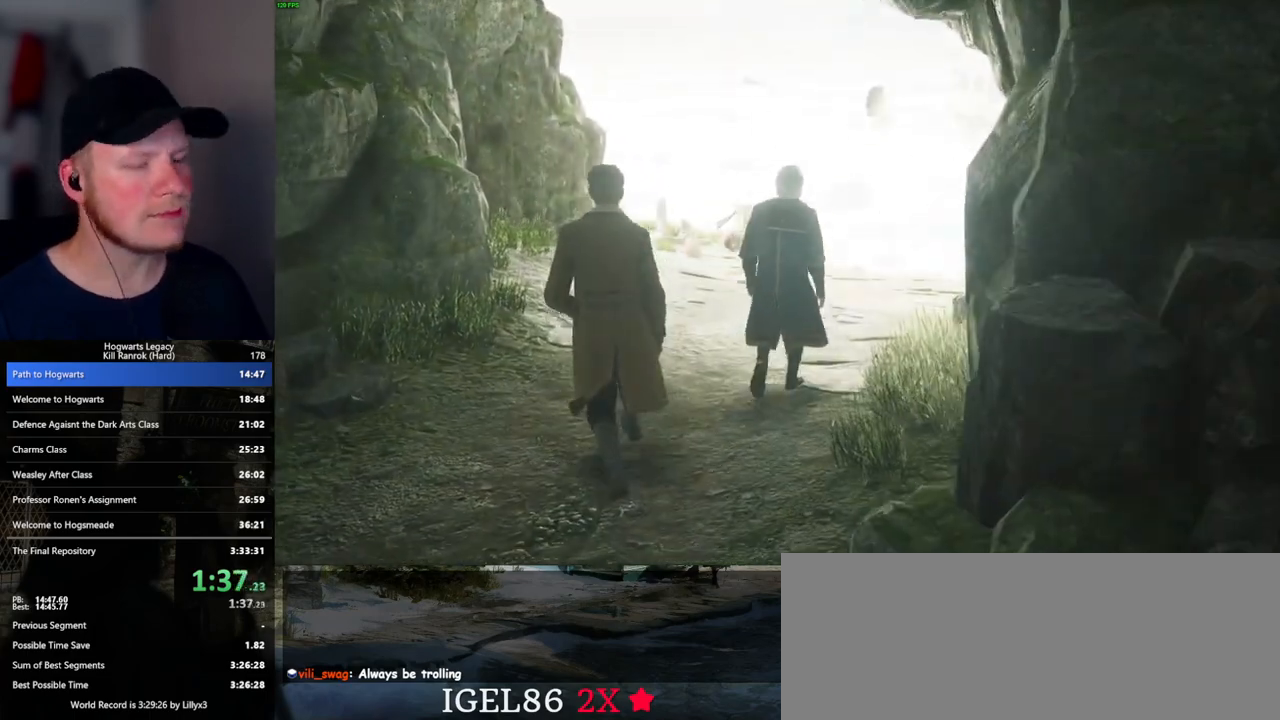
{"keys": ["w"], "mouse": [], "events": []}
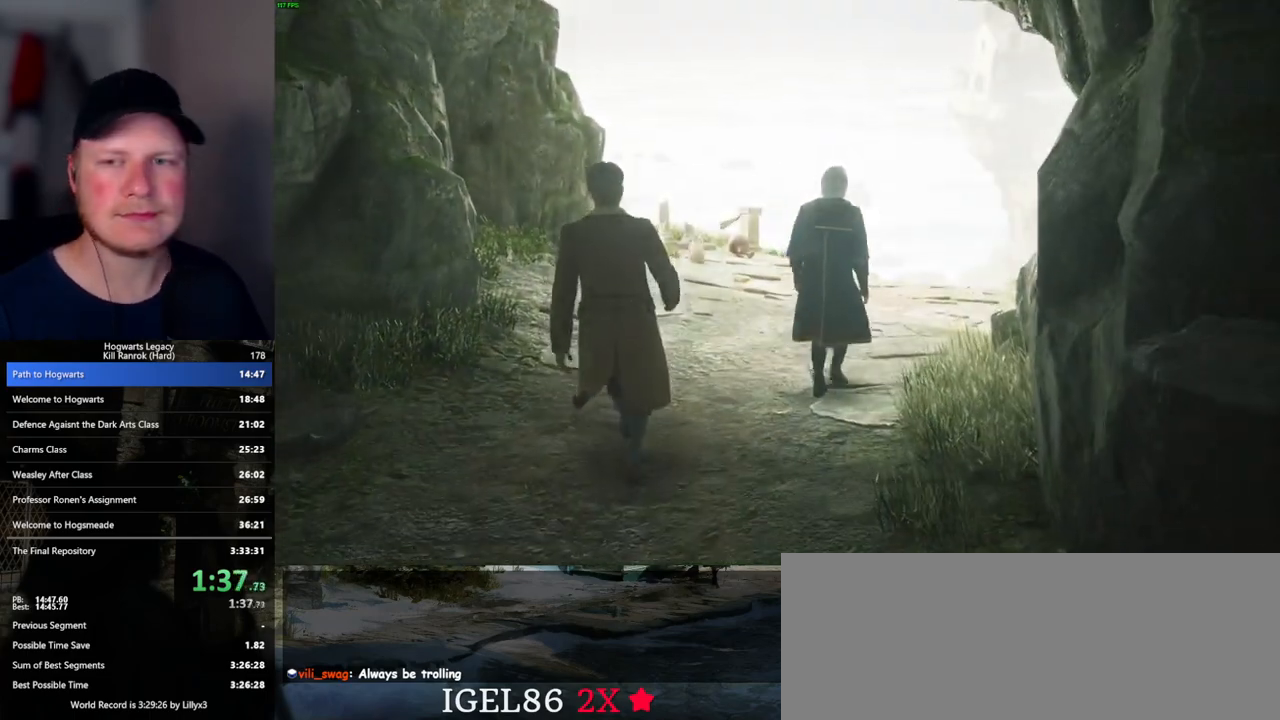
{"keys": ["w"], "mouse": [], "events": []}
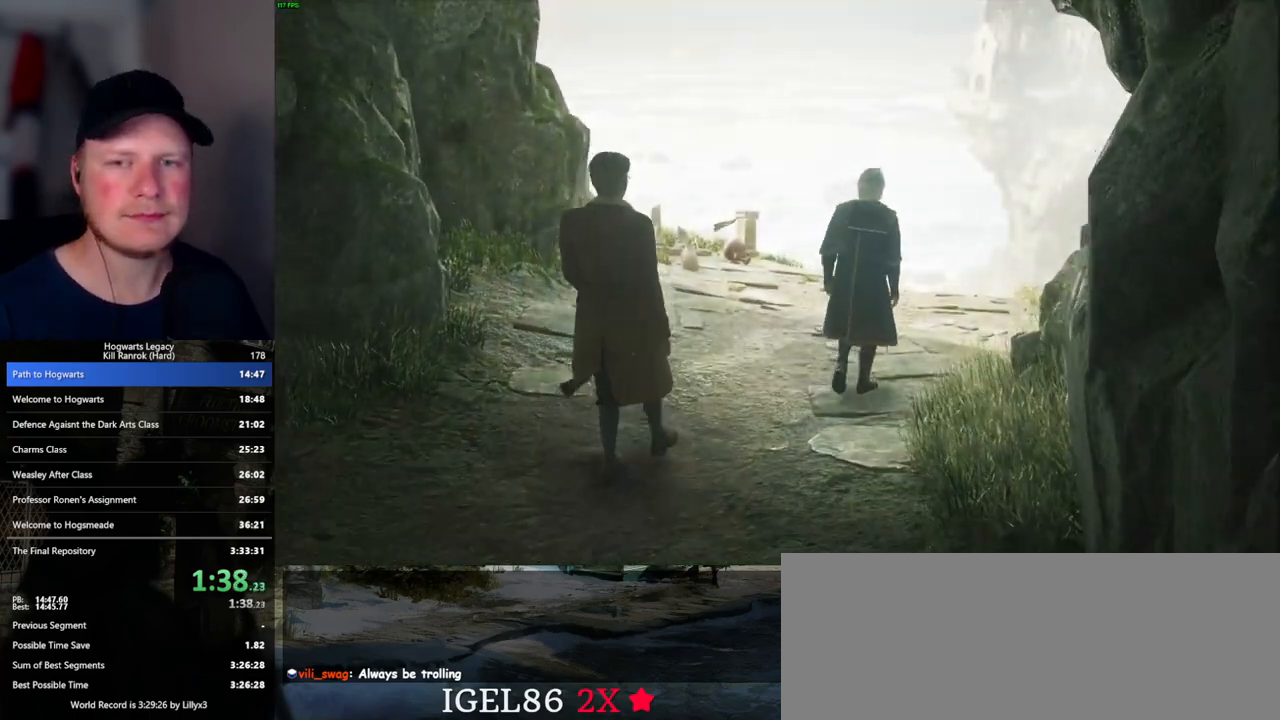
{"keys": ["w"], "mouse": [], "events": []}
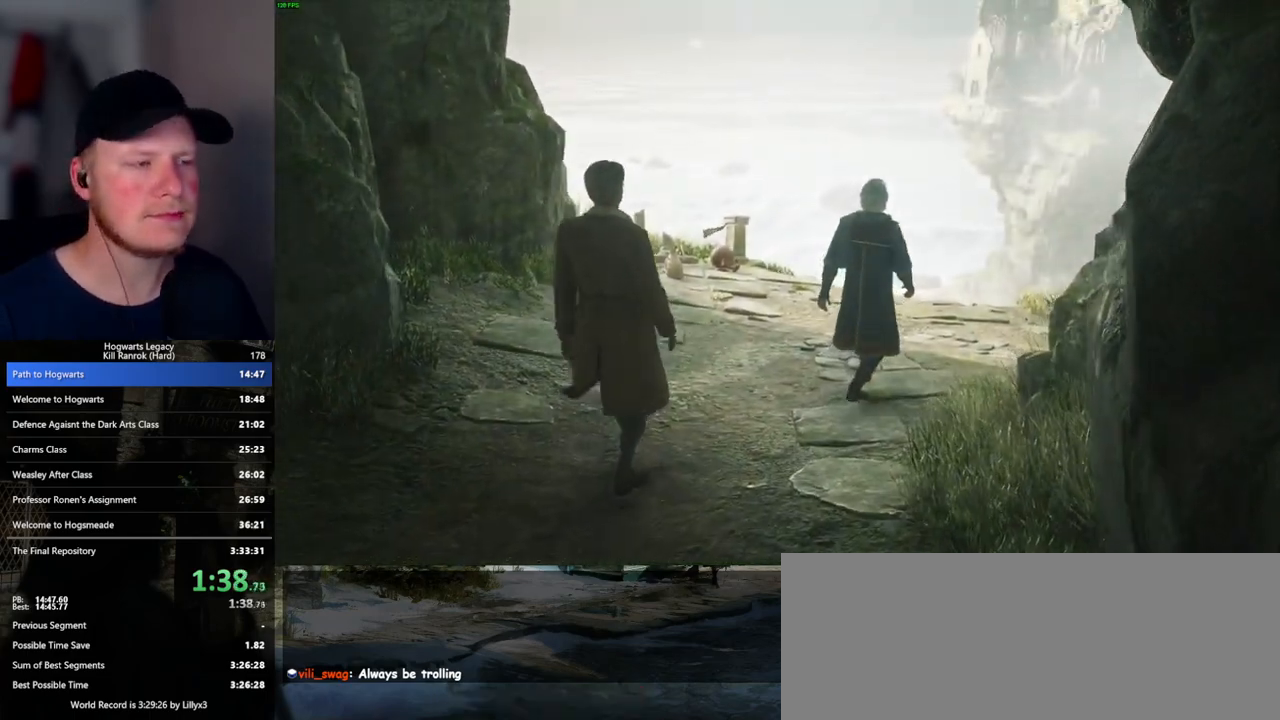
{"keys": ["w"], "mouse": [], "events": []}
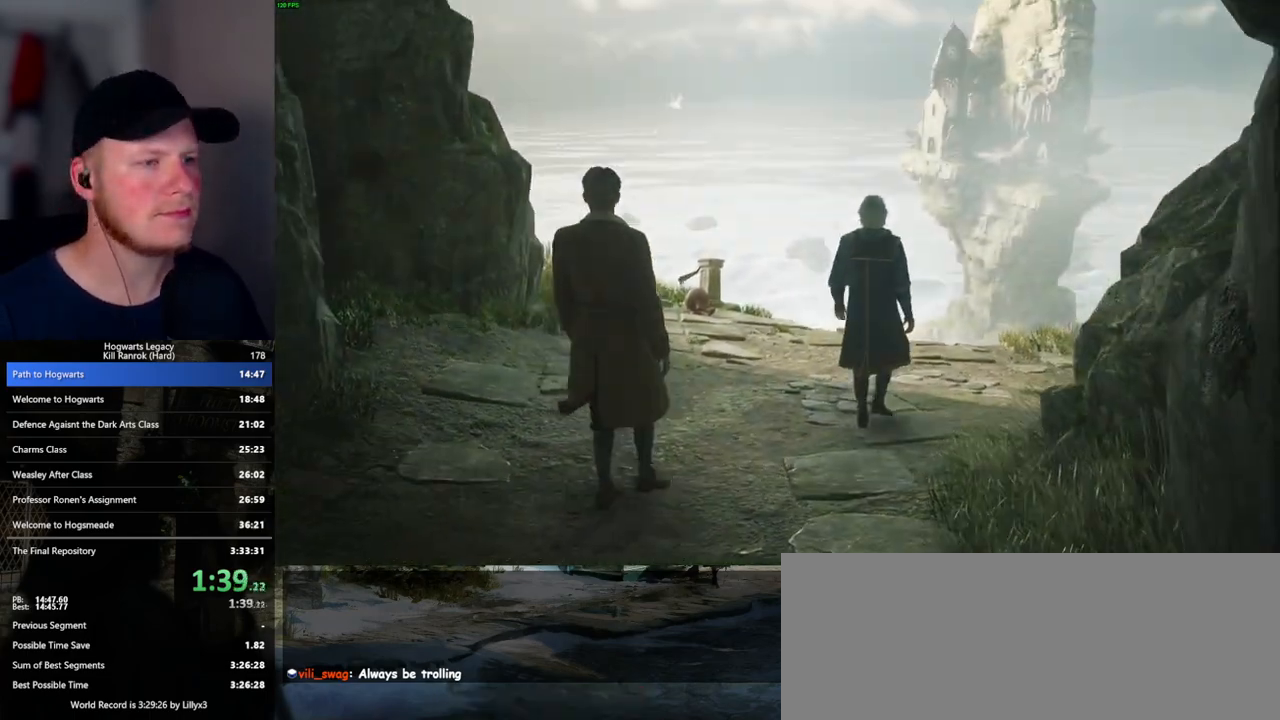
{"keys": ["w"], "mouse": [], "events": []}
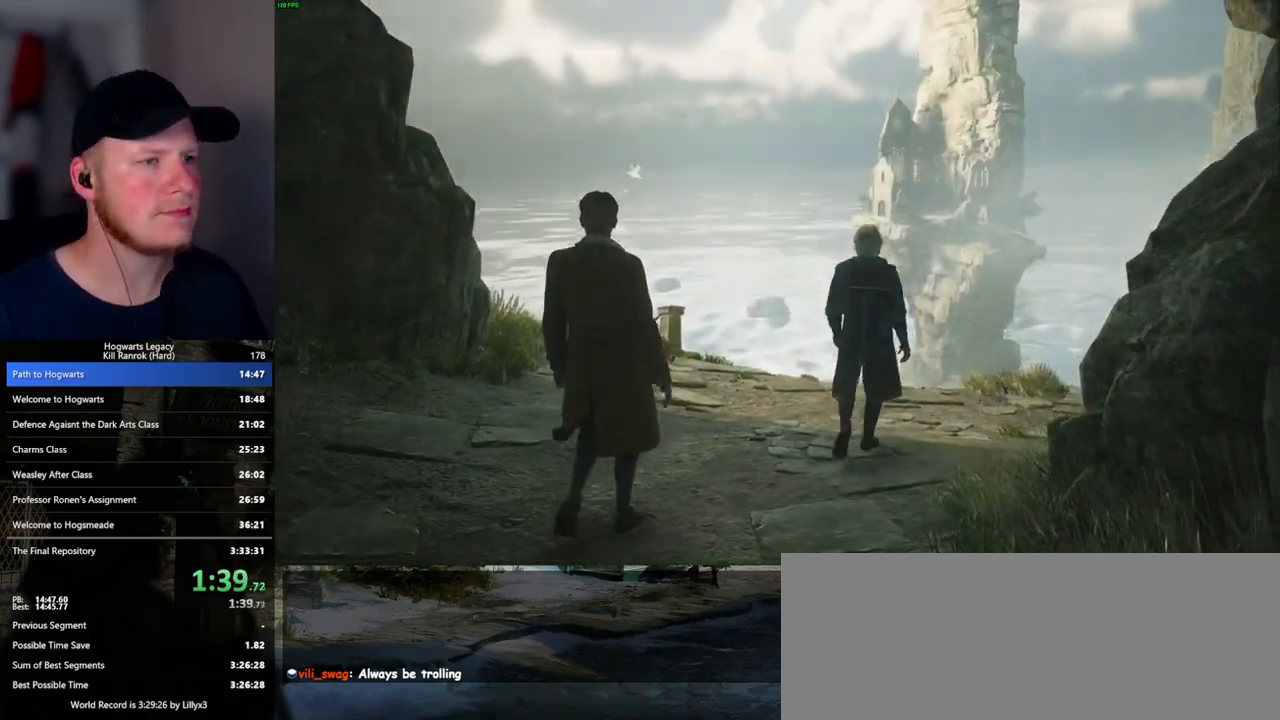
{"keys": ["w"], "mouse": [], "events": []}
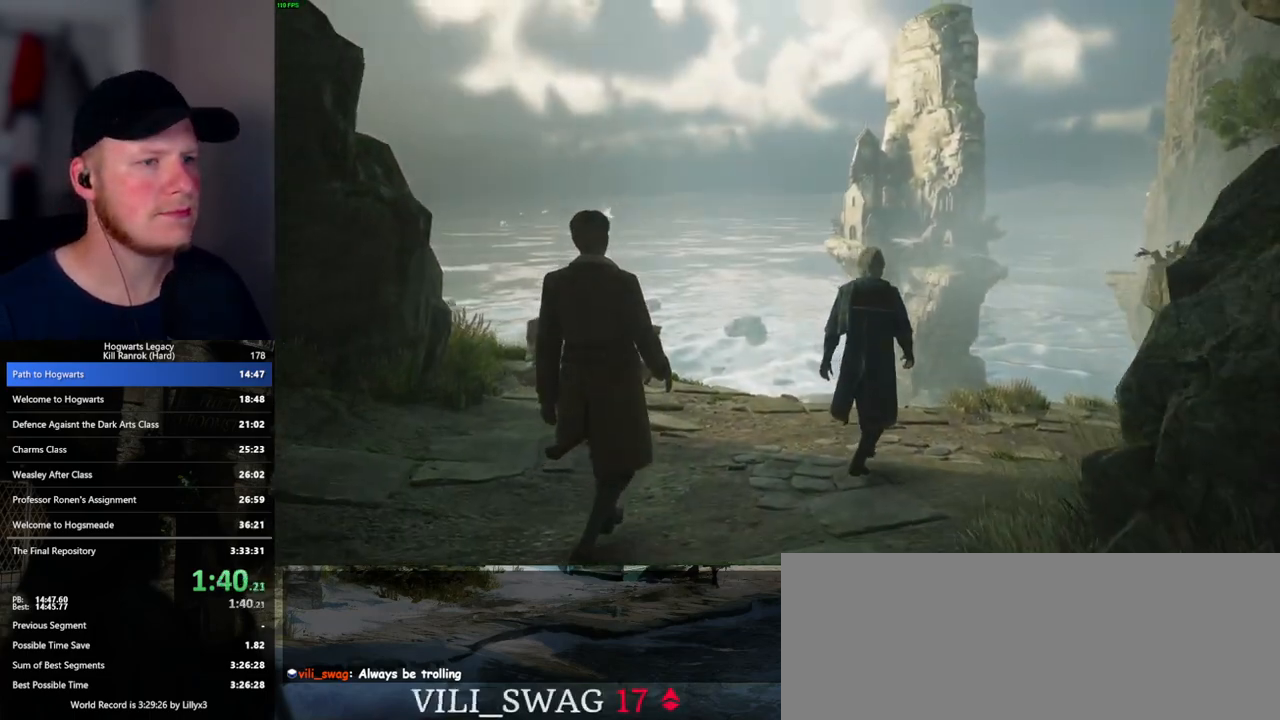
{"keys": ["w"], "mouse": [], "events": []}
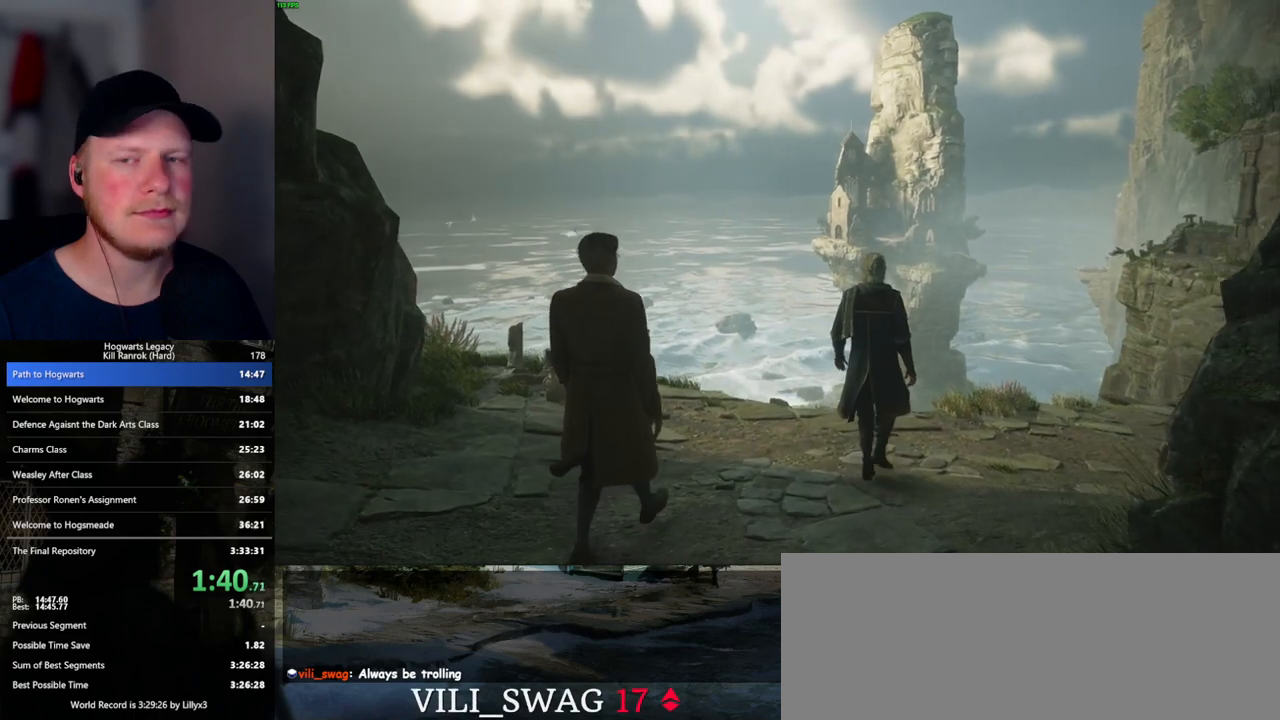
{"keys": ["w"], "mouse": [], "events": []}
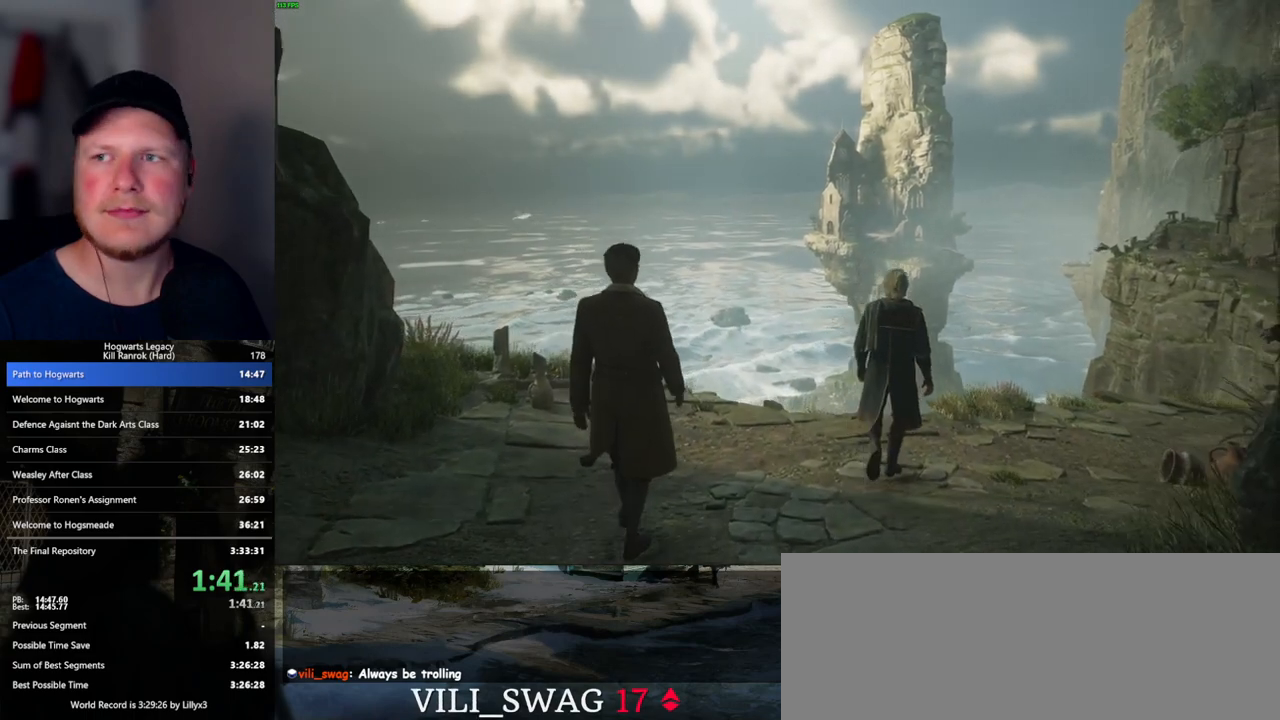
{"keys": ["w"], "mouse": [], "events": []}
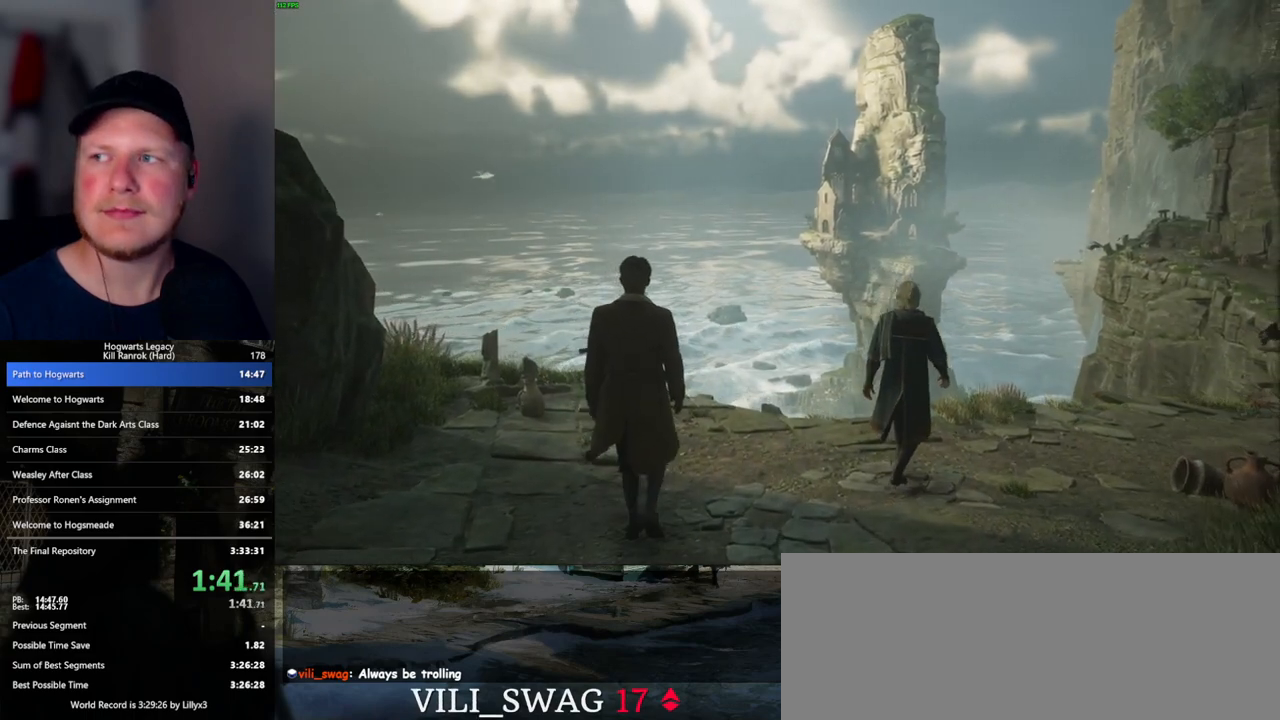
{"keys": ["w"], "mouse": [], "events": []}
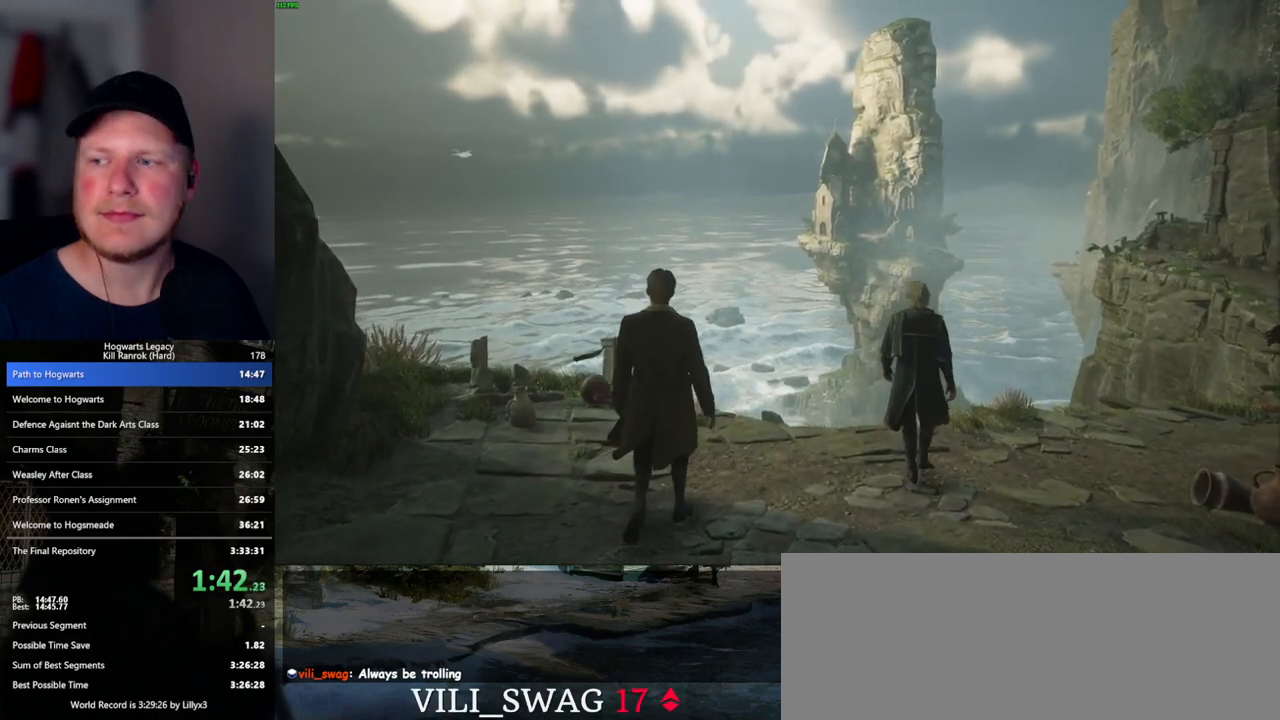
{"keys": ["w"], "mouse": [], "events": []}
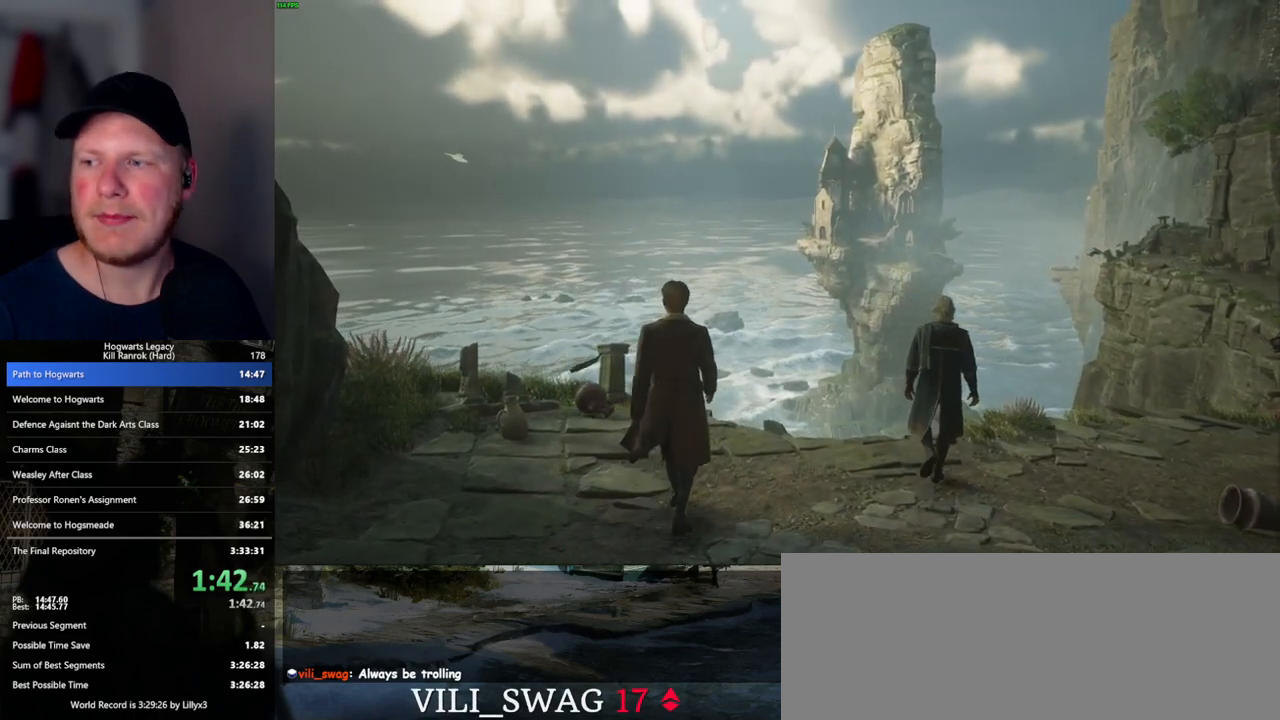
{"keys": ["w"], "mouse": [], "events": []}
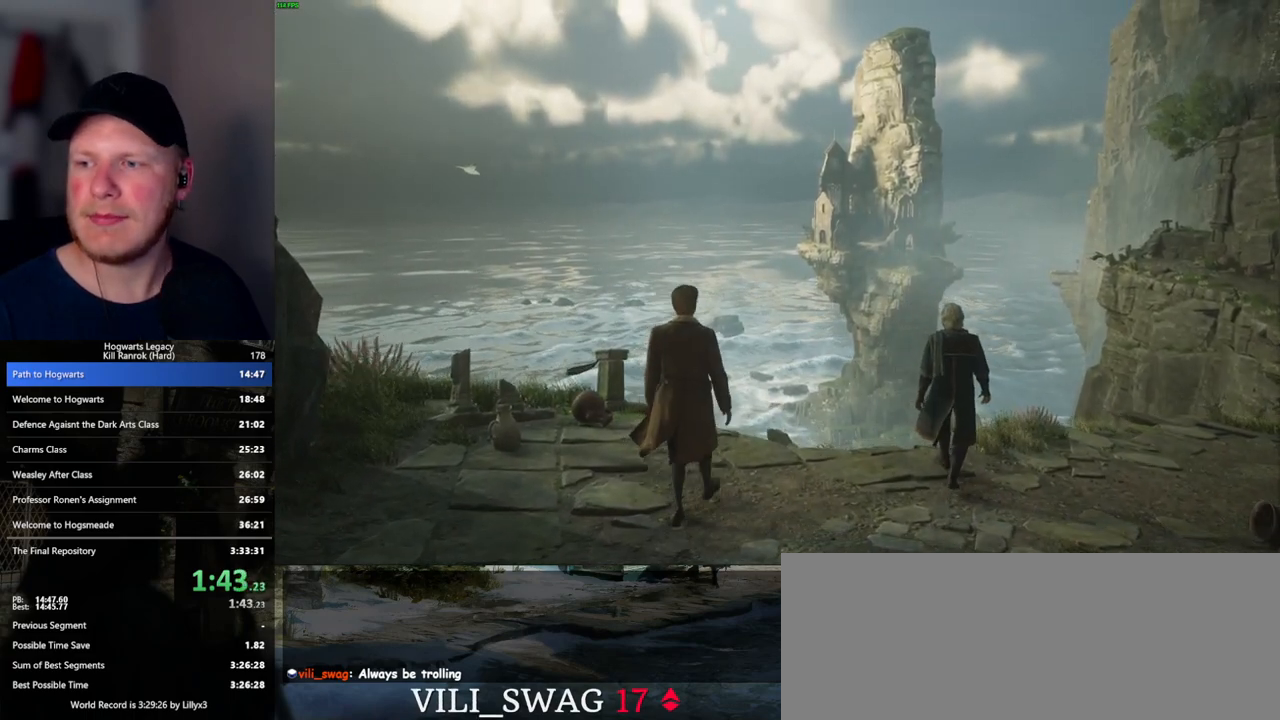
{"keys": ["w"], "mouse": [], "events": []}
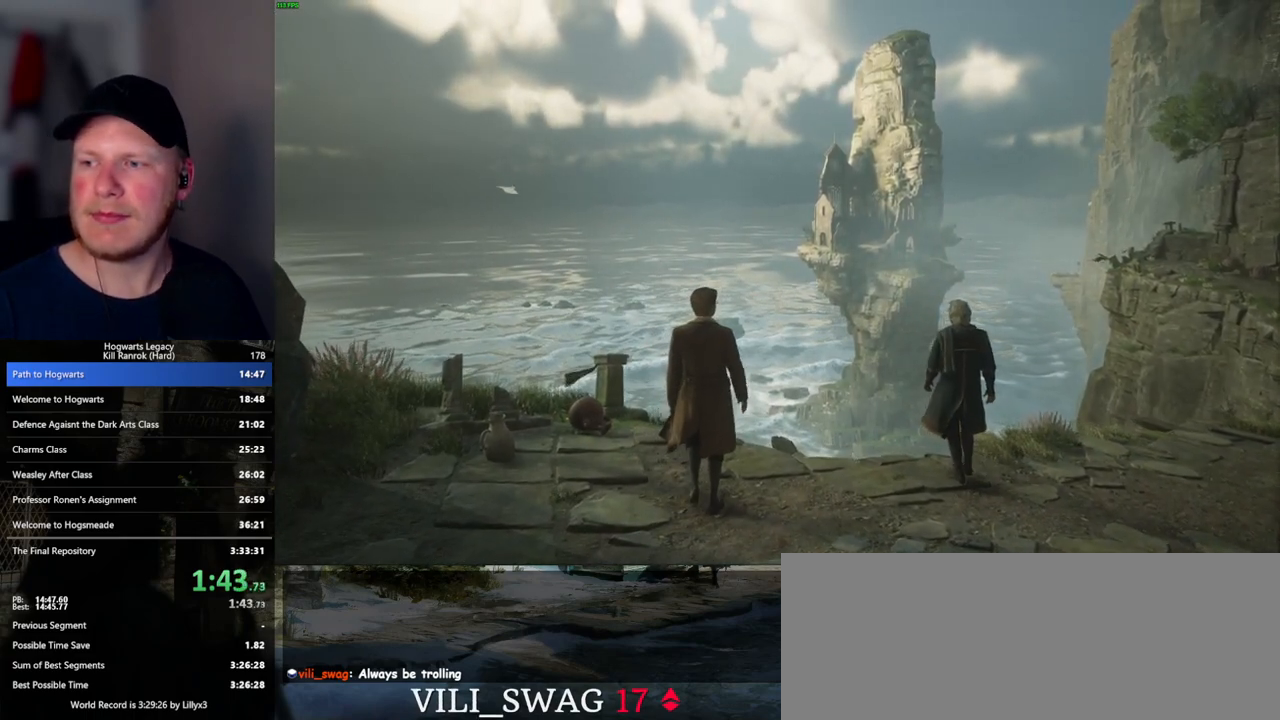
{"keys": ["w"], "mouse": [], "events": []}
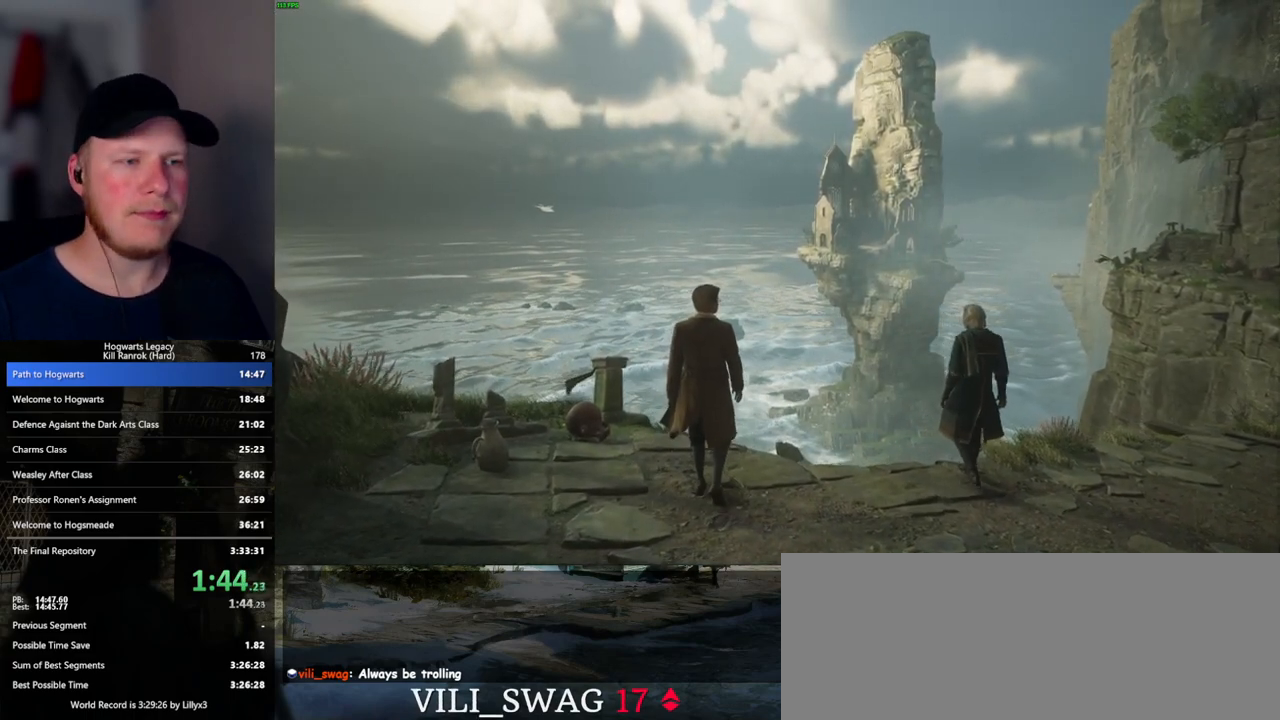
{"keys": [], "mouse": [], "events": [[233, "w", "up"]]}